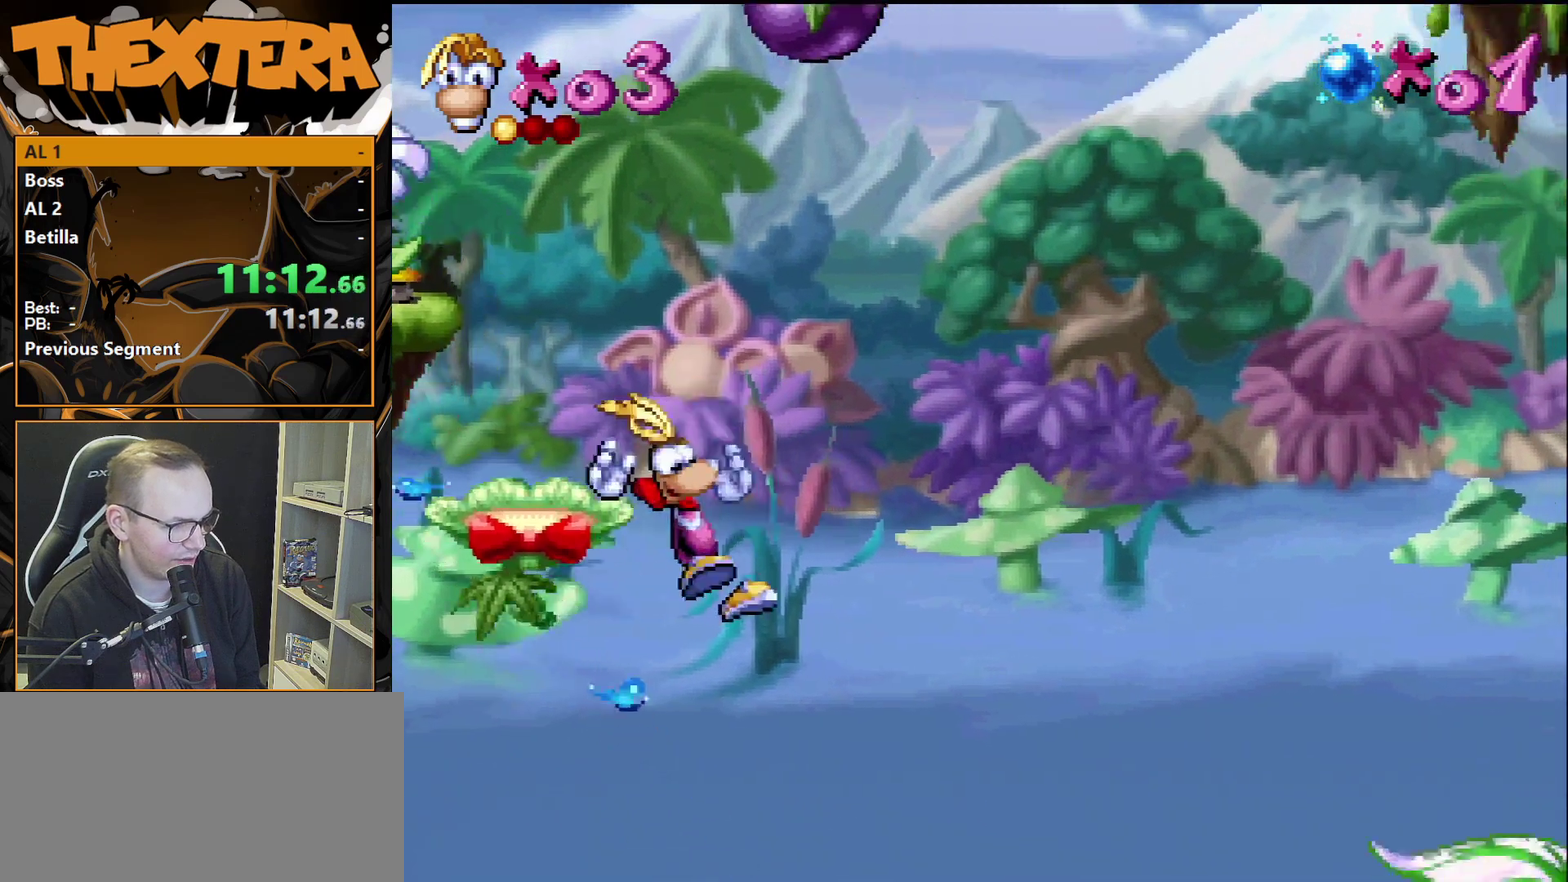
Gameplay with a controller (PlayStation layout); each line is a JSON object with the inputs held at the frame after it (dt_ms = milliseconds from this image to that frame). "events" lists button and stick changes between this image and that frame as [ms after this image, input, new state], when the widget could be followed in between. Not read: L3 R3.
{"dt_ms": 600, "buttons": [], "events": [[67, "DPAD_RIGHT", "up"]]}
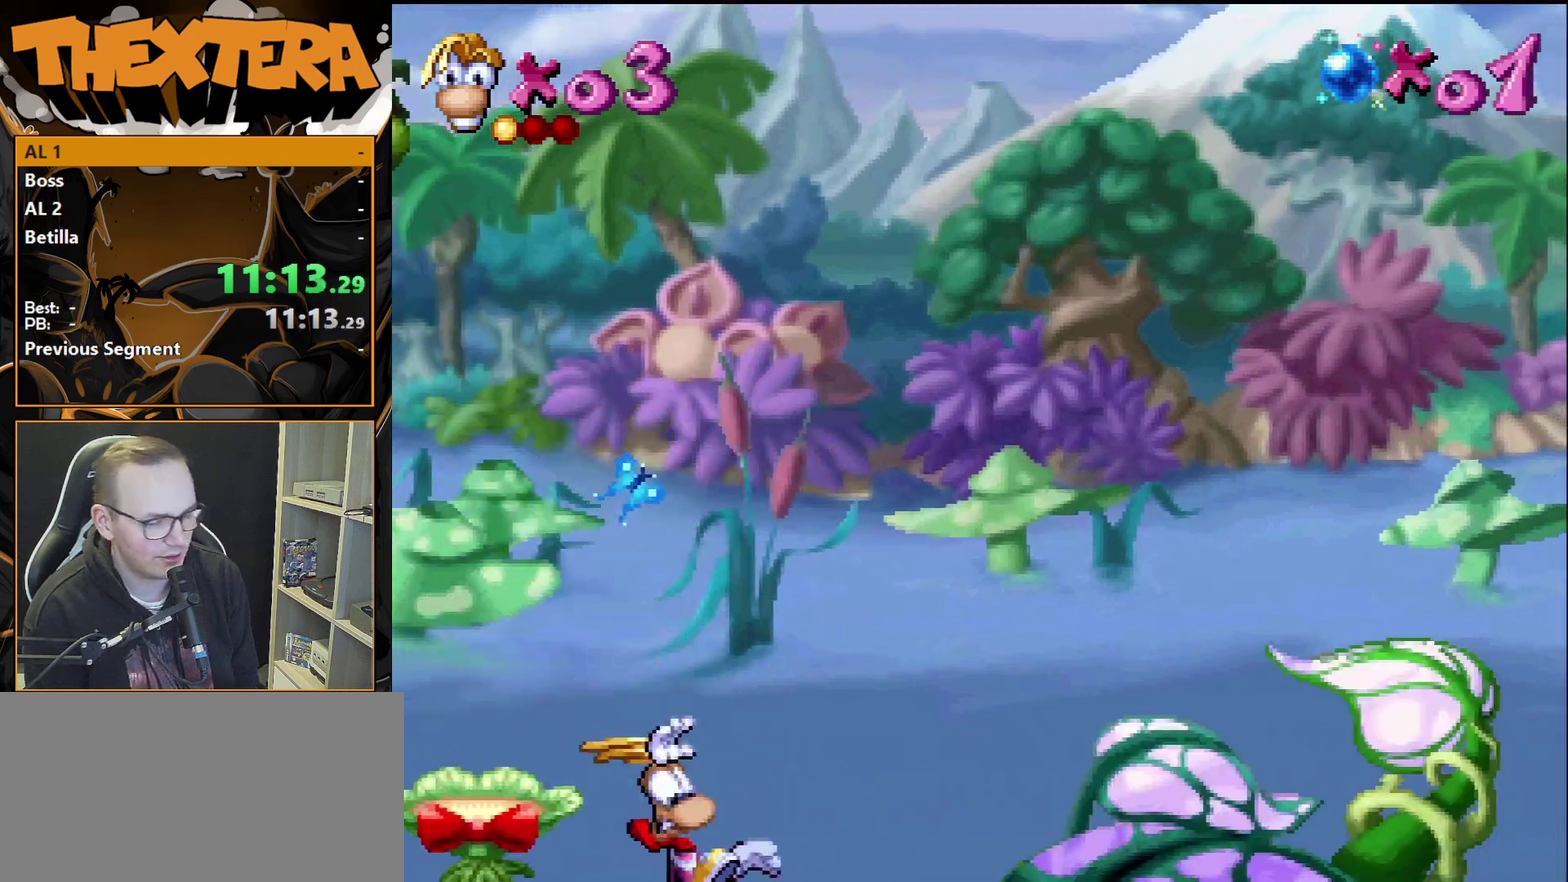
{"dt_ms": 500, "buttons": [], "events": []}
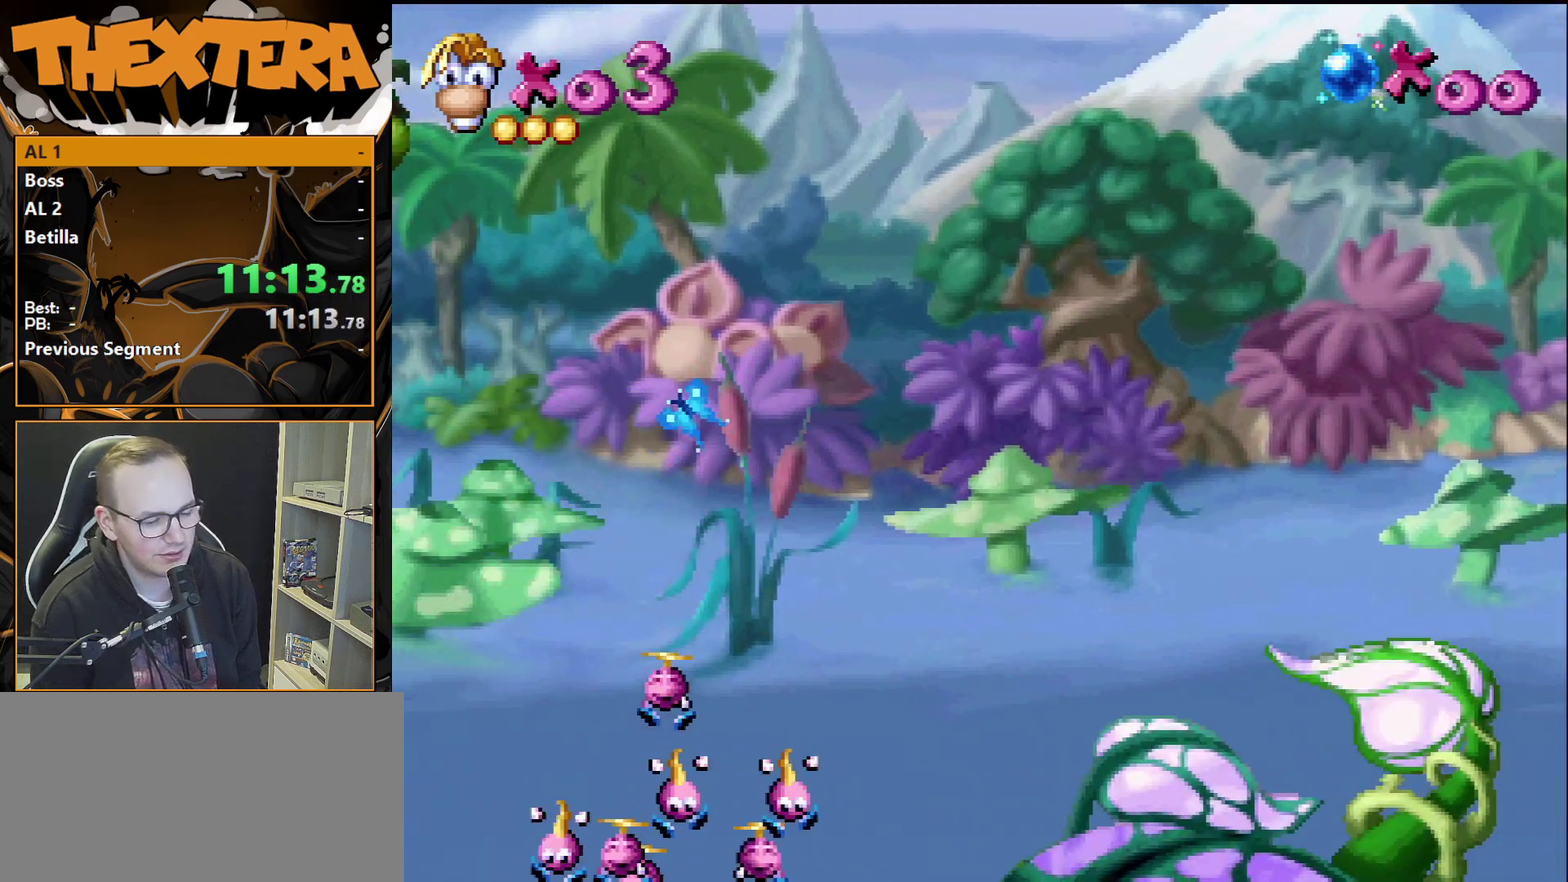
{"dt_ms": 500, "buttons": [], "events": []}
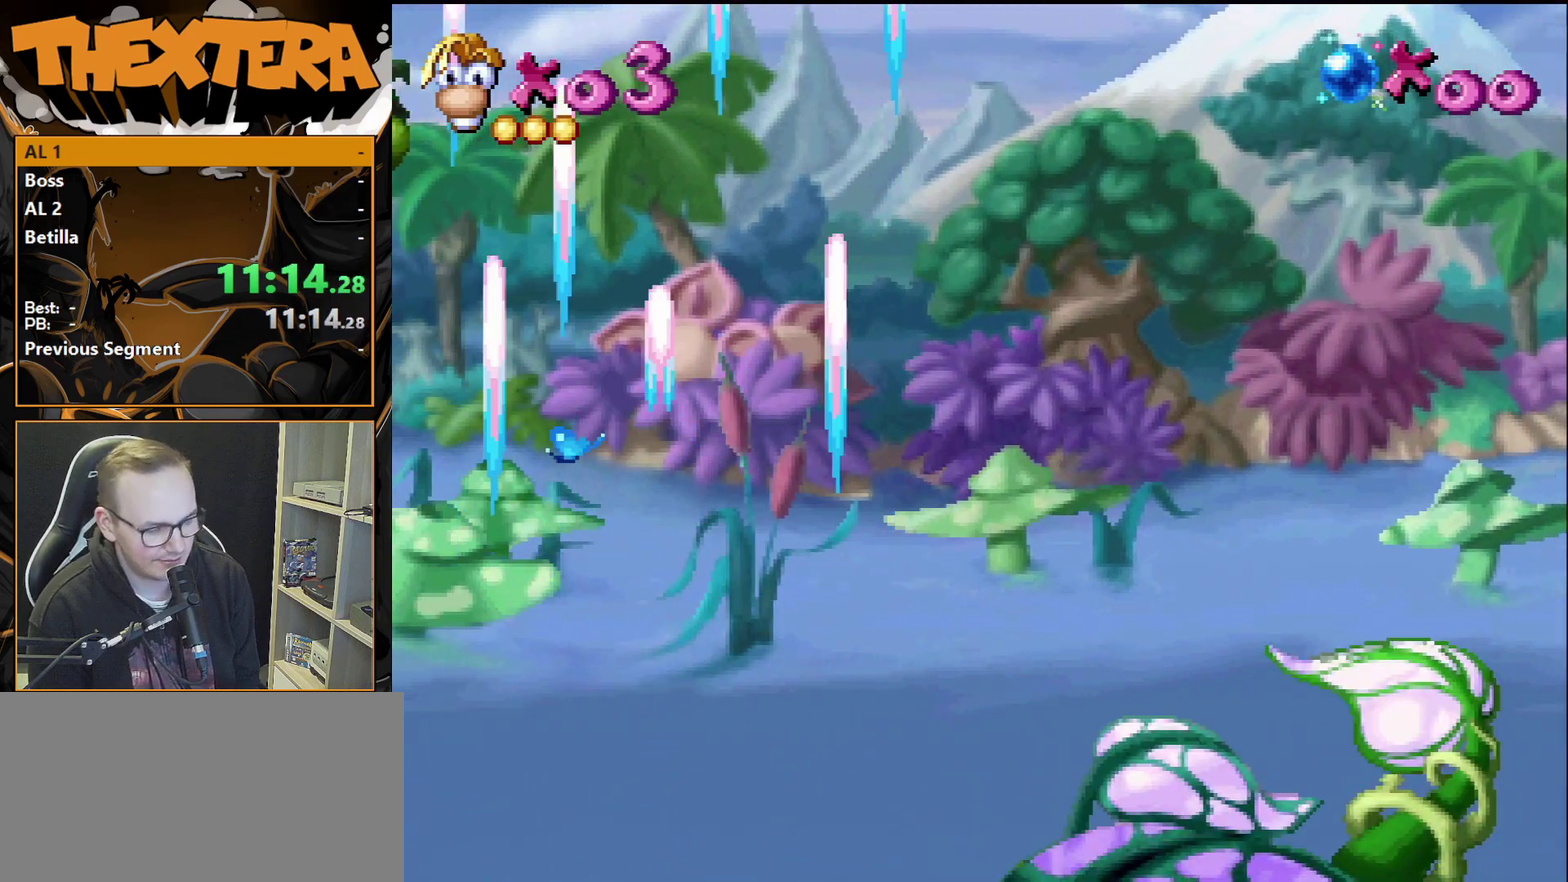
{"dt_ms": 500, "buttons": [], "events": []}
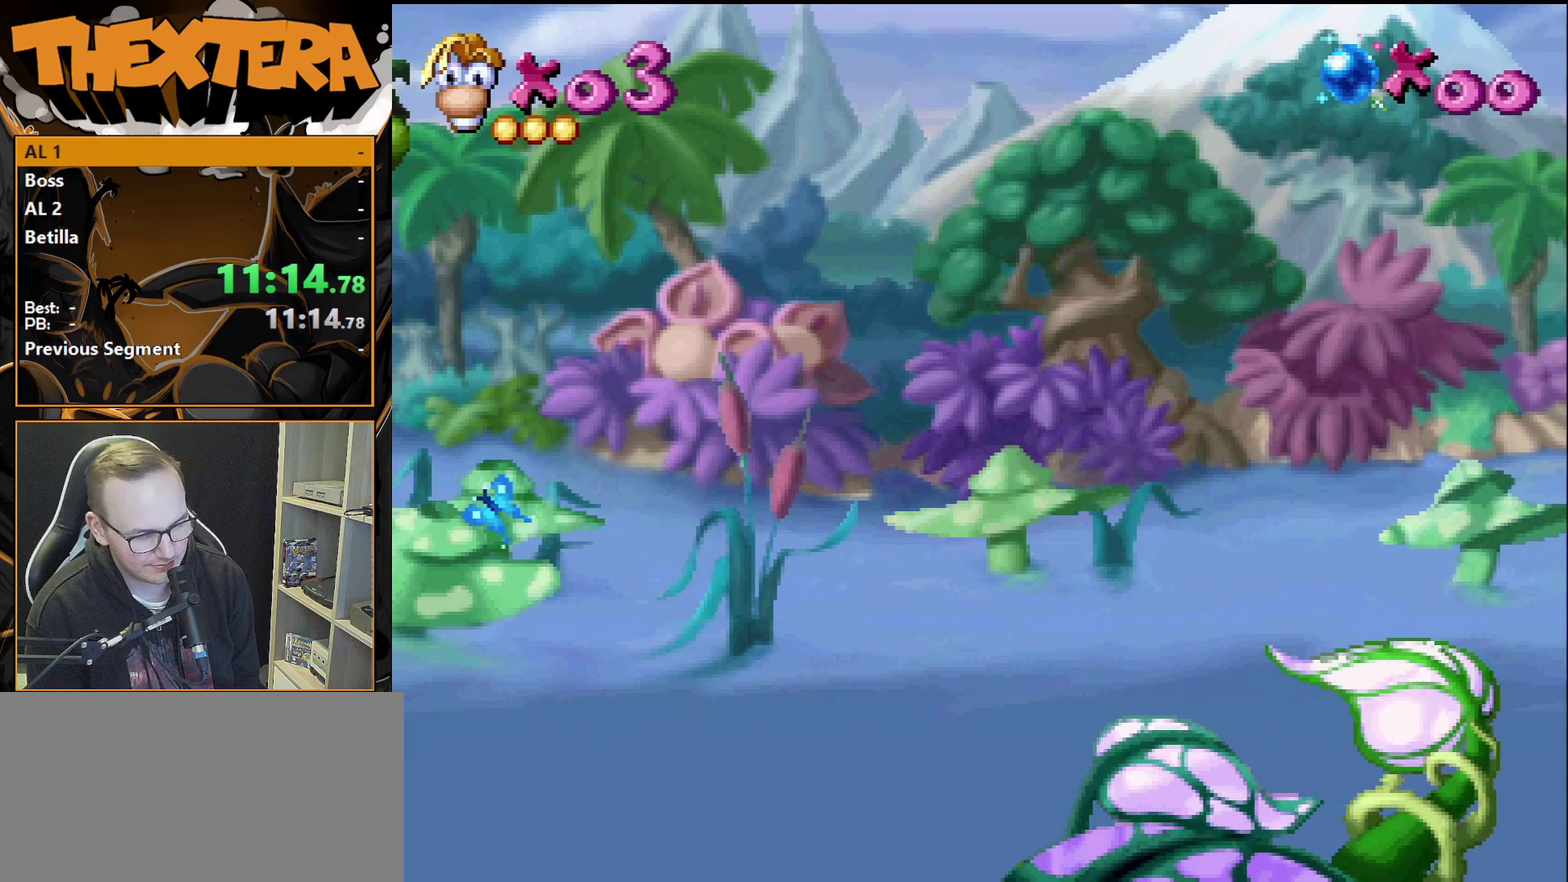
{"dt_ms": 500, "buttons": [], "events": []}
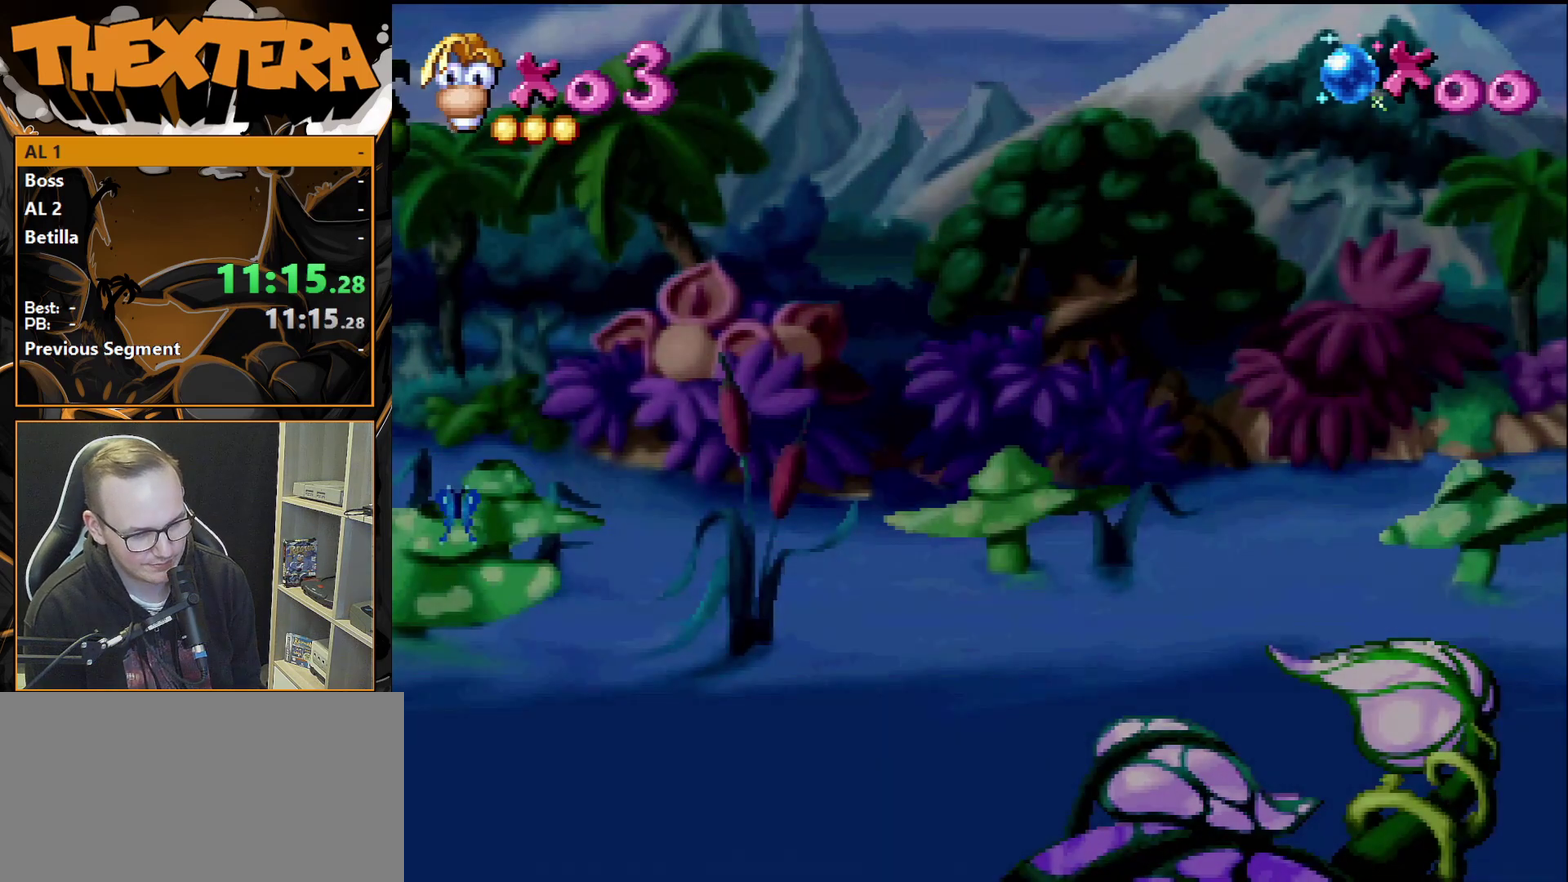
{"dt_ms": 500, "buttons": [], "events": []}
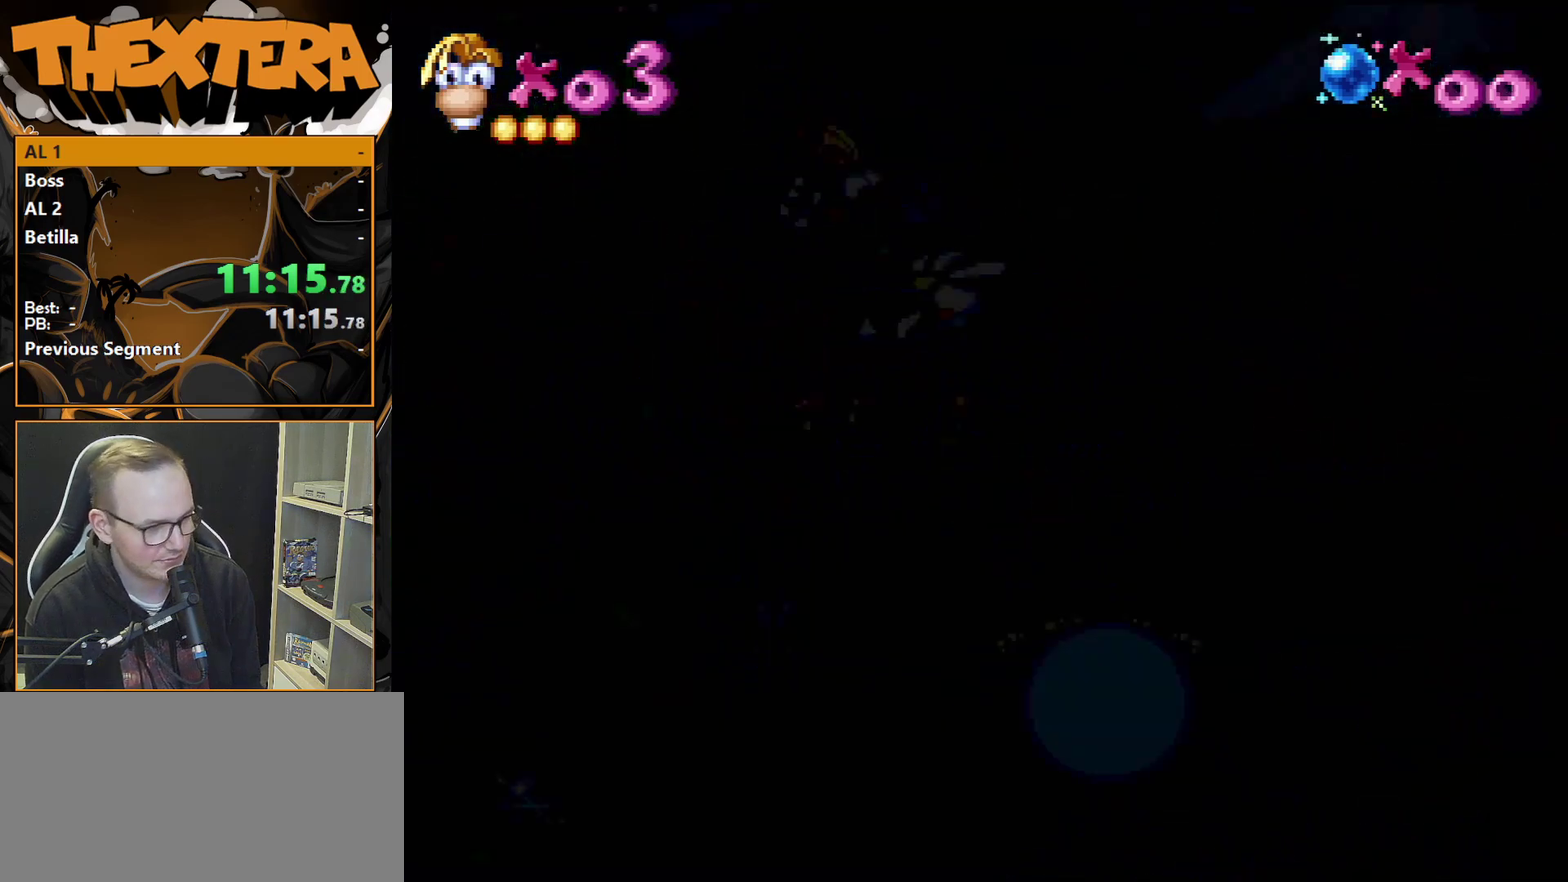
{"dt_ms": 600, "buttons": ["DPAD_RIGHT"], "events": [[583, "DPAD_RIGHT", "down"]]}
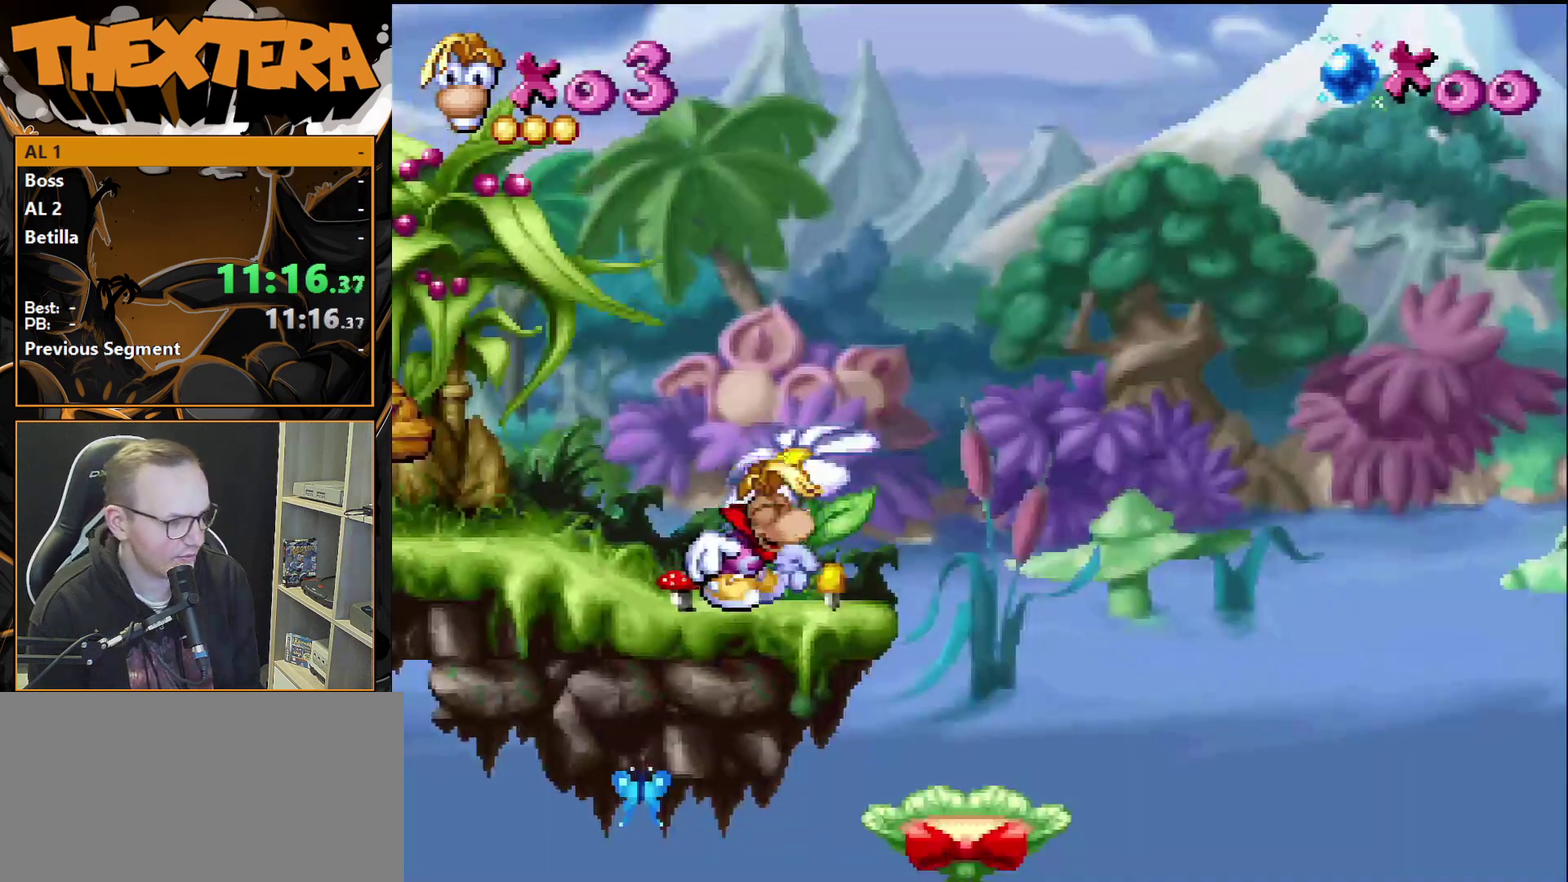
{"dt_ms": 400, "buttons": ["DPAD_RIGHT"], "events": []}
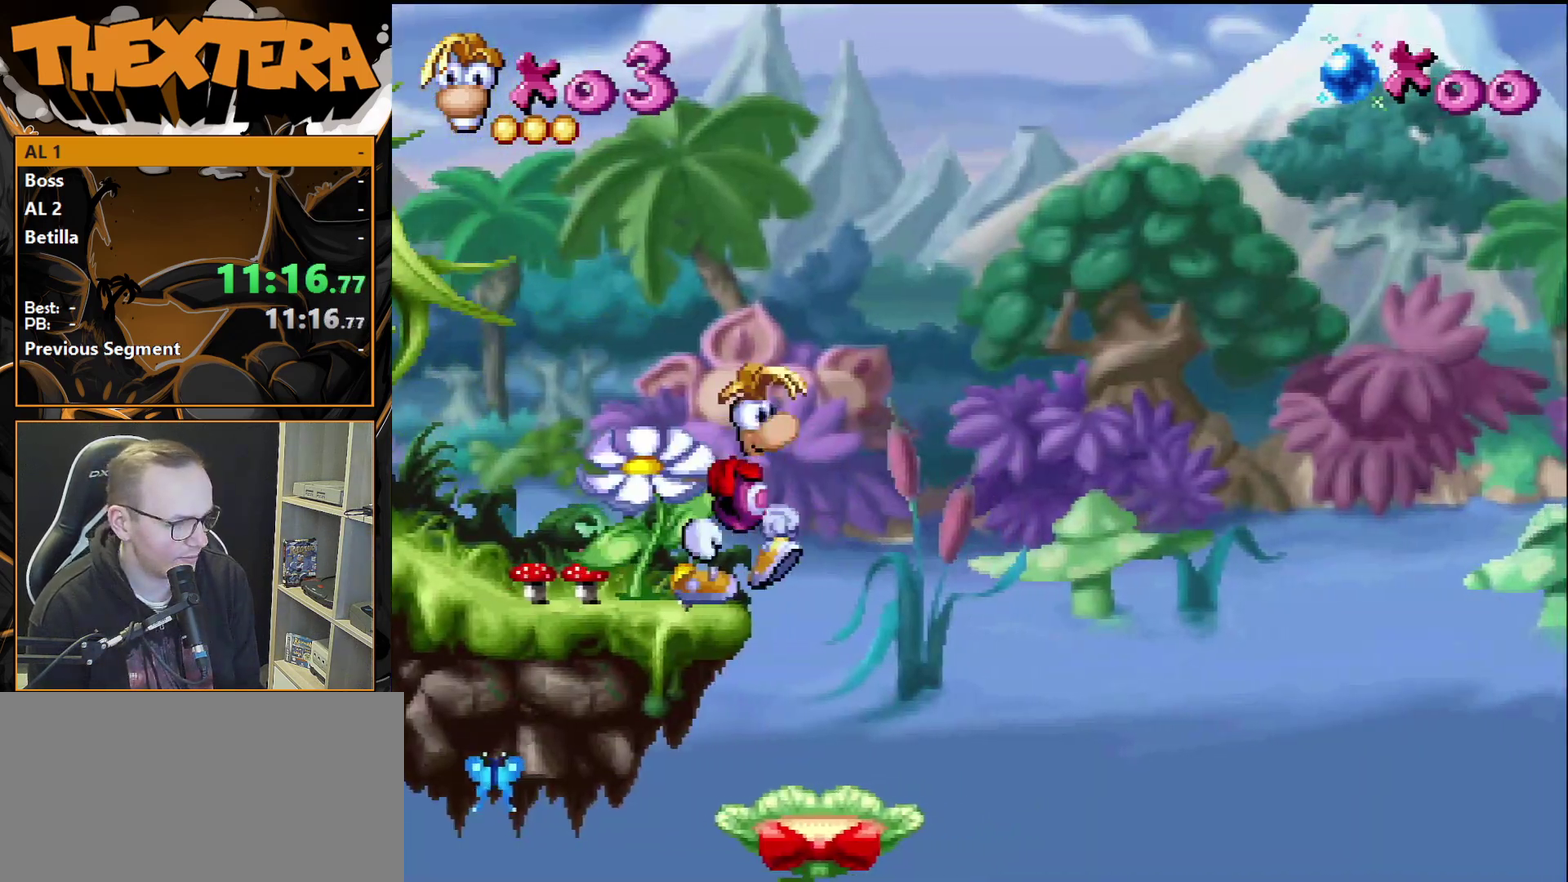
{"dt_ms": 300, "buttons": ["DPAD_LEFT"], "events": [[117, "DPAD_RIGHT", "up"], [300, "DPAD_LEFT", "down"]]}
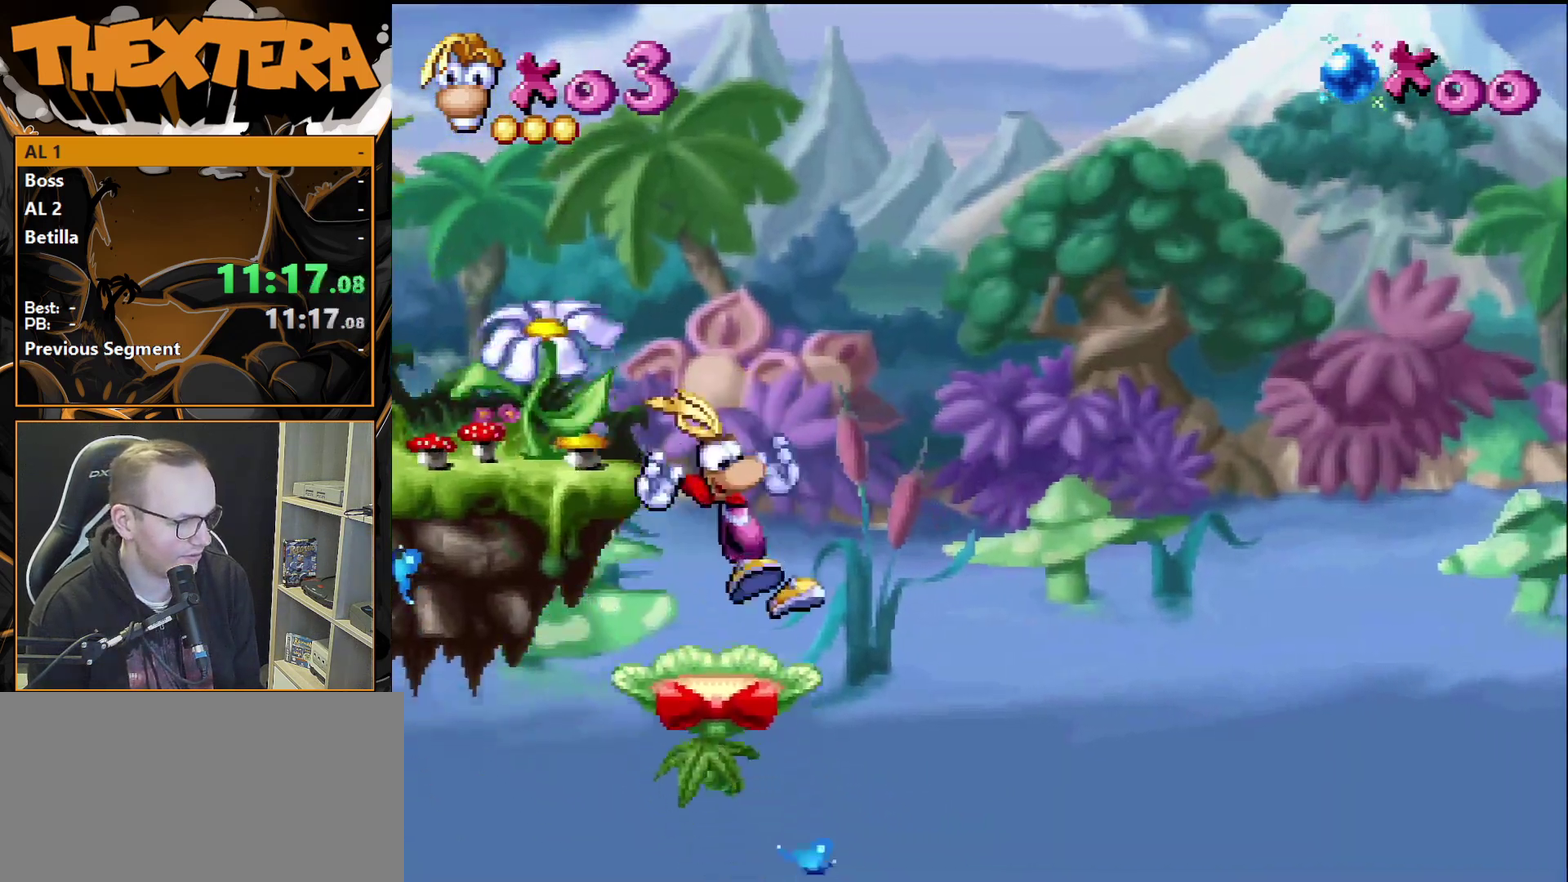
{"dt_ms": 800, "buttons": ["CROSS", "DPAD_LEFT"], "events": [[317, "DPAD_LEFT", "up"], [767, "DPAD_LEFT", "down"], [800, "CROSS", "down"]]}
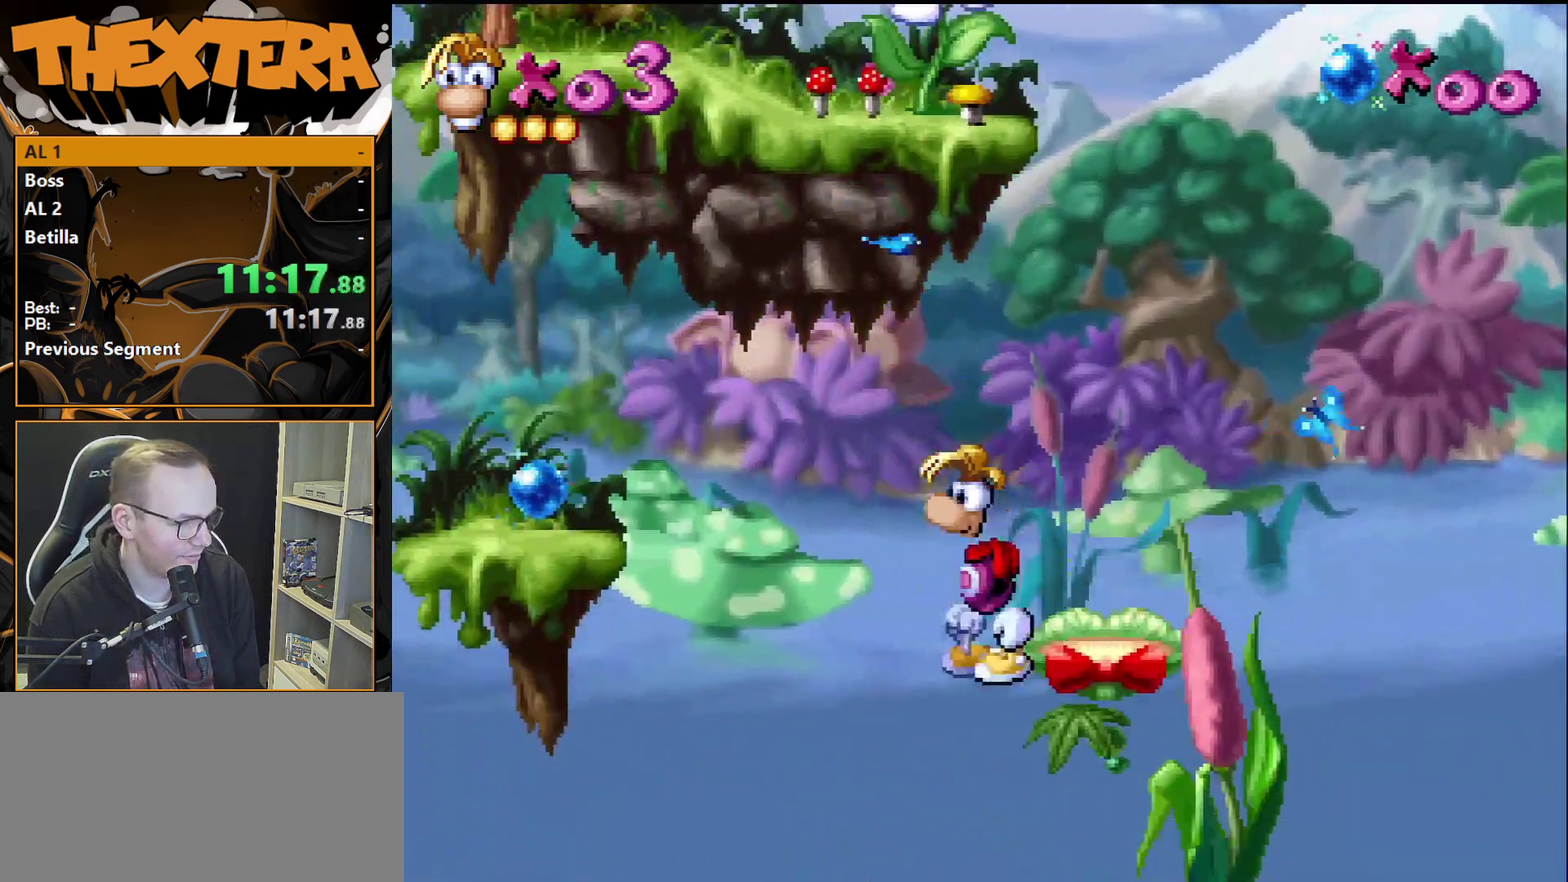
{"dt_ms": 400, "buttons": ["CROSS", "DPAD_LEFT"], "events": []}
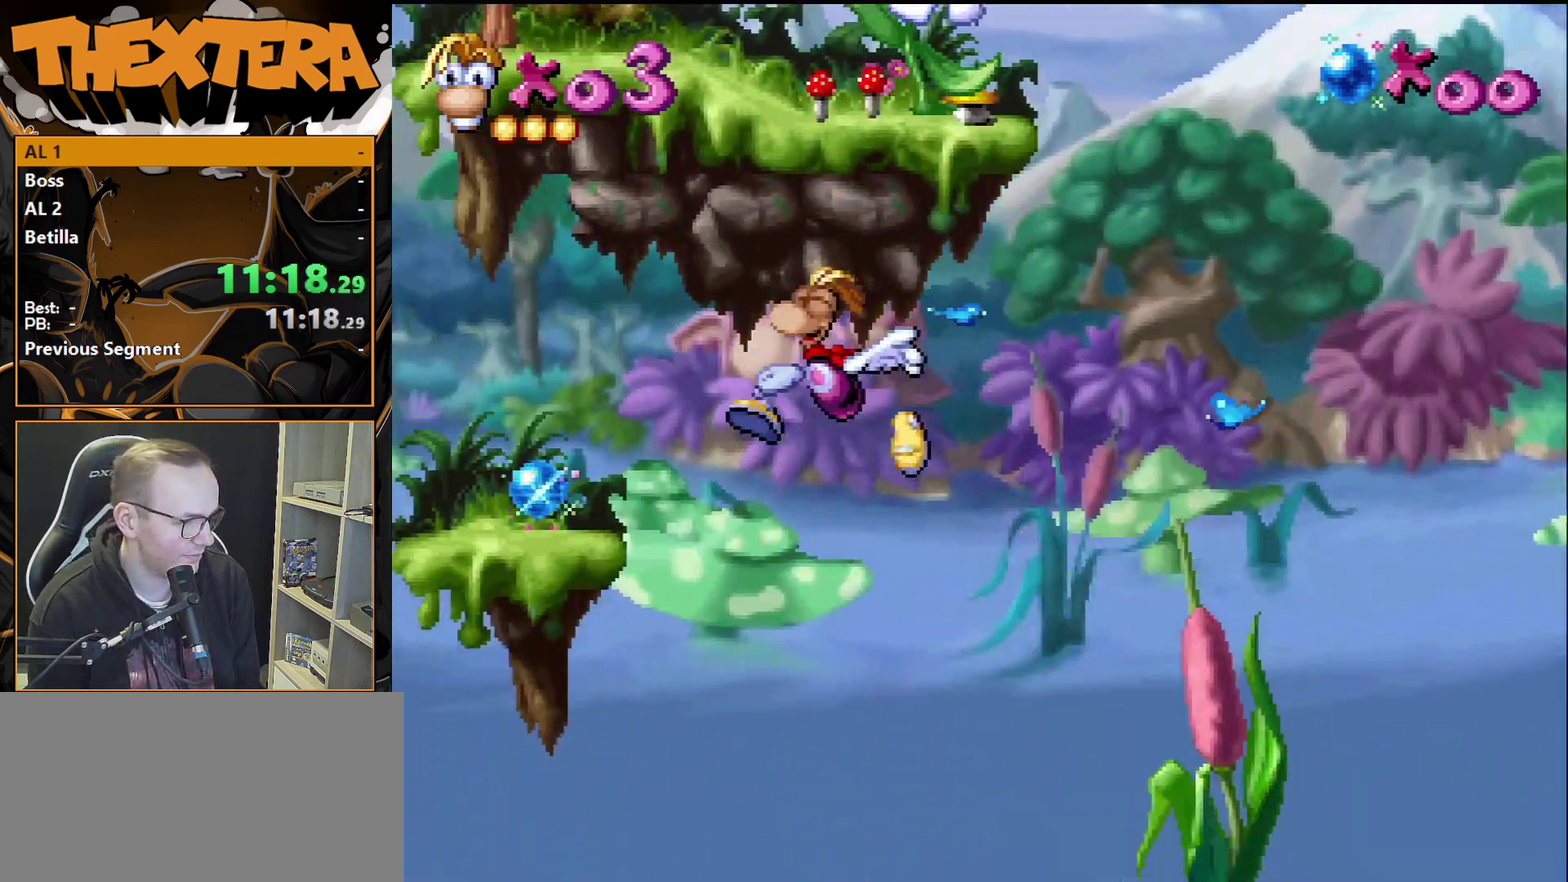
{"dt_ms": 500, "buttons": ["DPAD_LEFT"], "events": [[183, "CROSS", "up"]]}
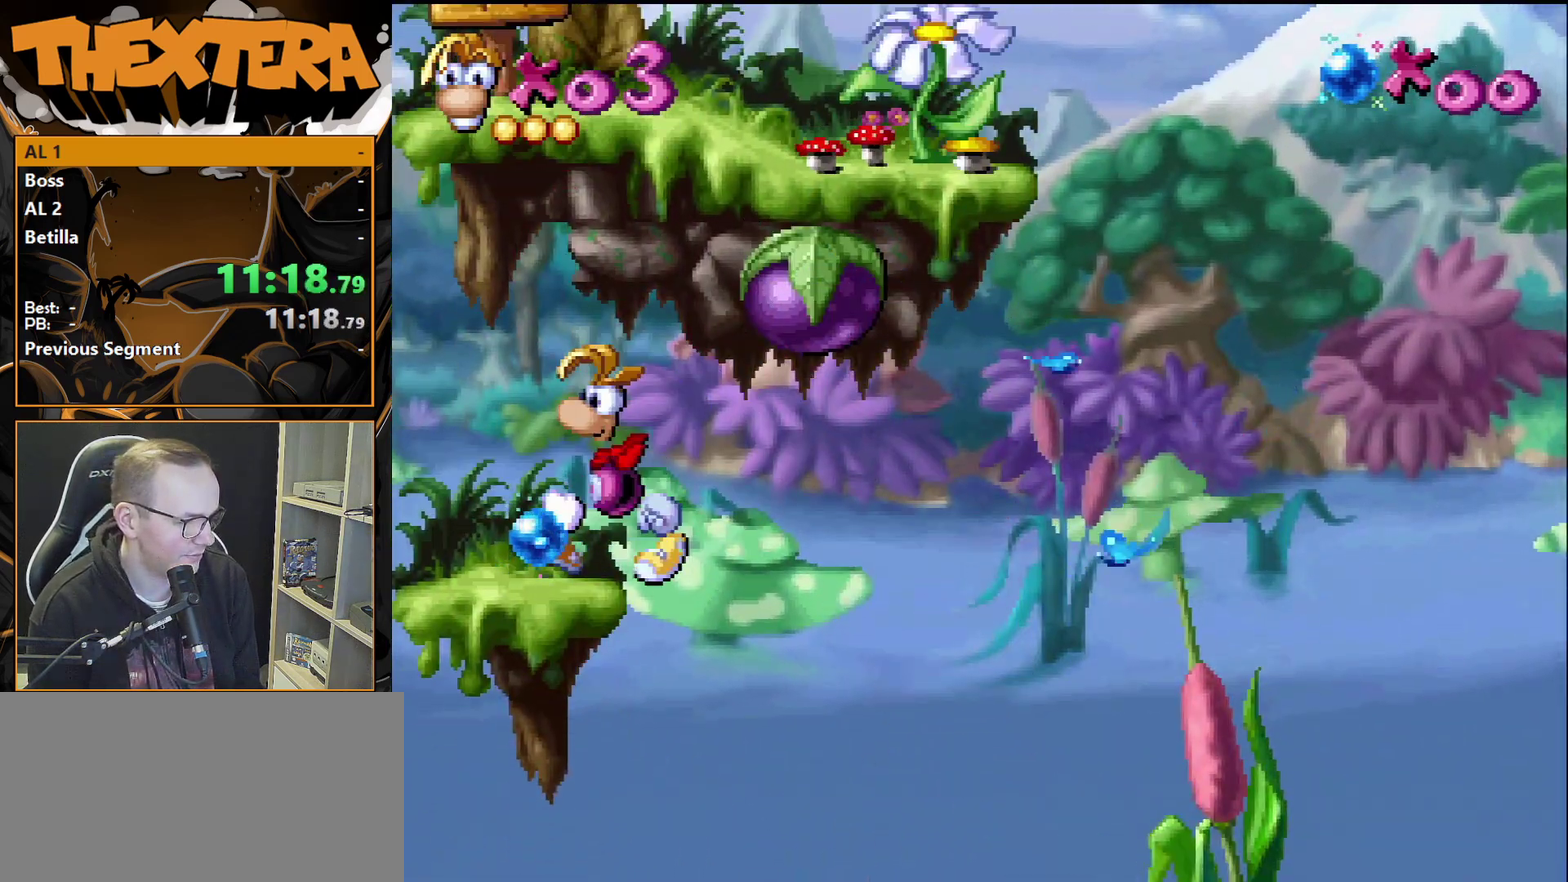
{"dt_ms": 300, "buttons": ["DPAD_RIGHT"], "events": [[117, "DPAD_LEFT", "up"], [283, "DPAD_RIGHT", "down"]]}
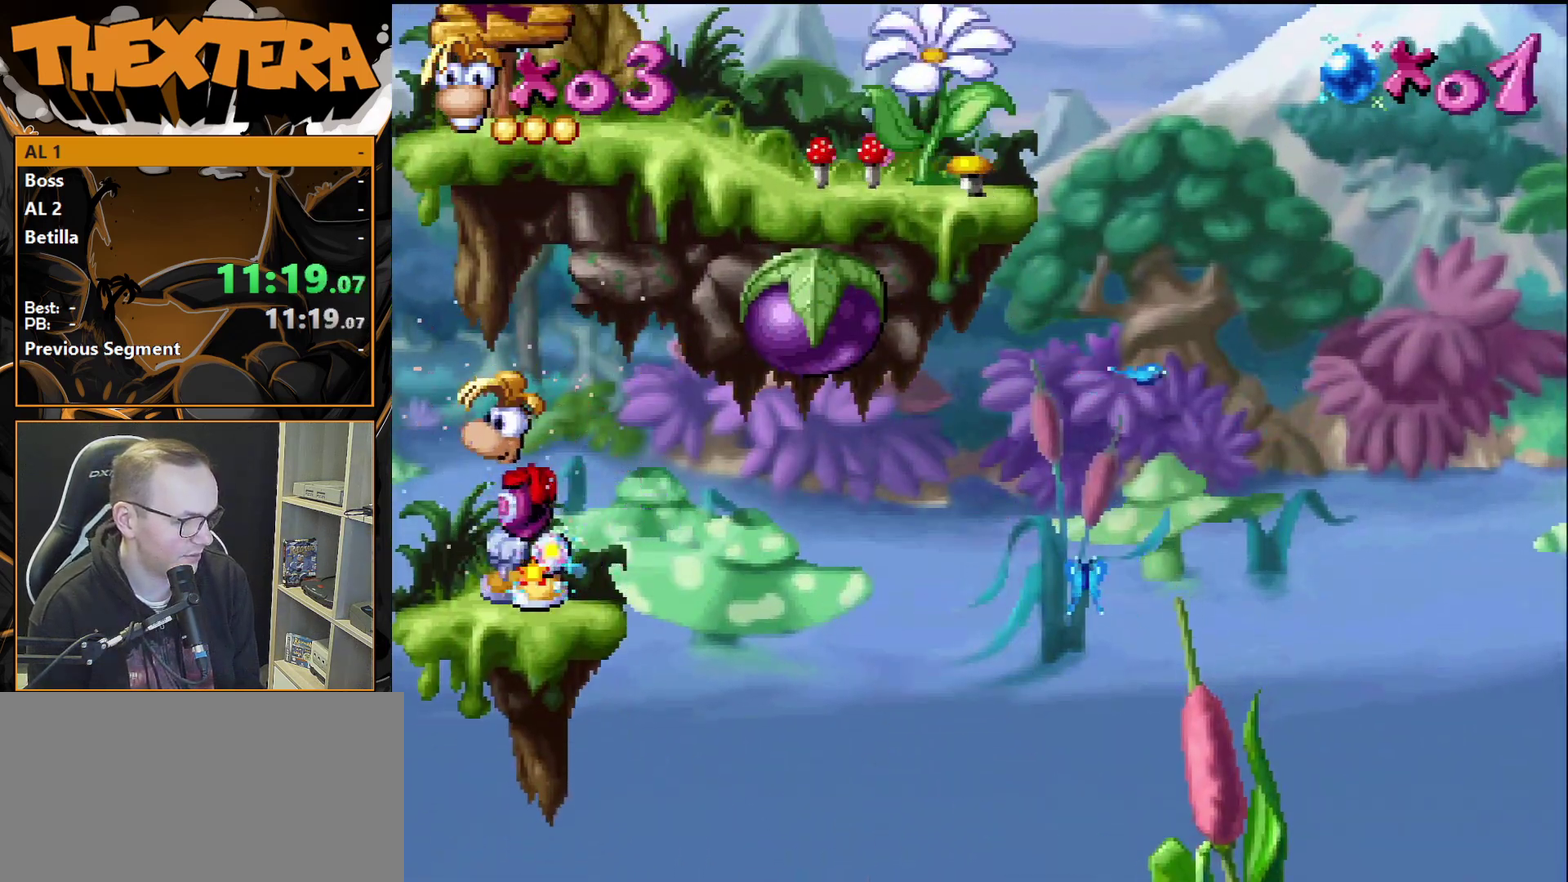
{"dt_ms": 400, "buttons": ["DPAD_RIGHT"], "events": [[50, "DPAD_RIGHT", "up"], [350, "DPAD_RIGHT", "down"]]}
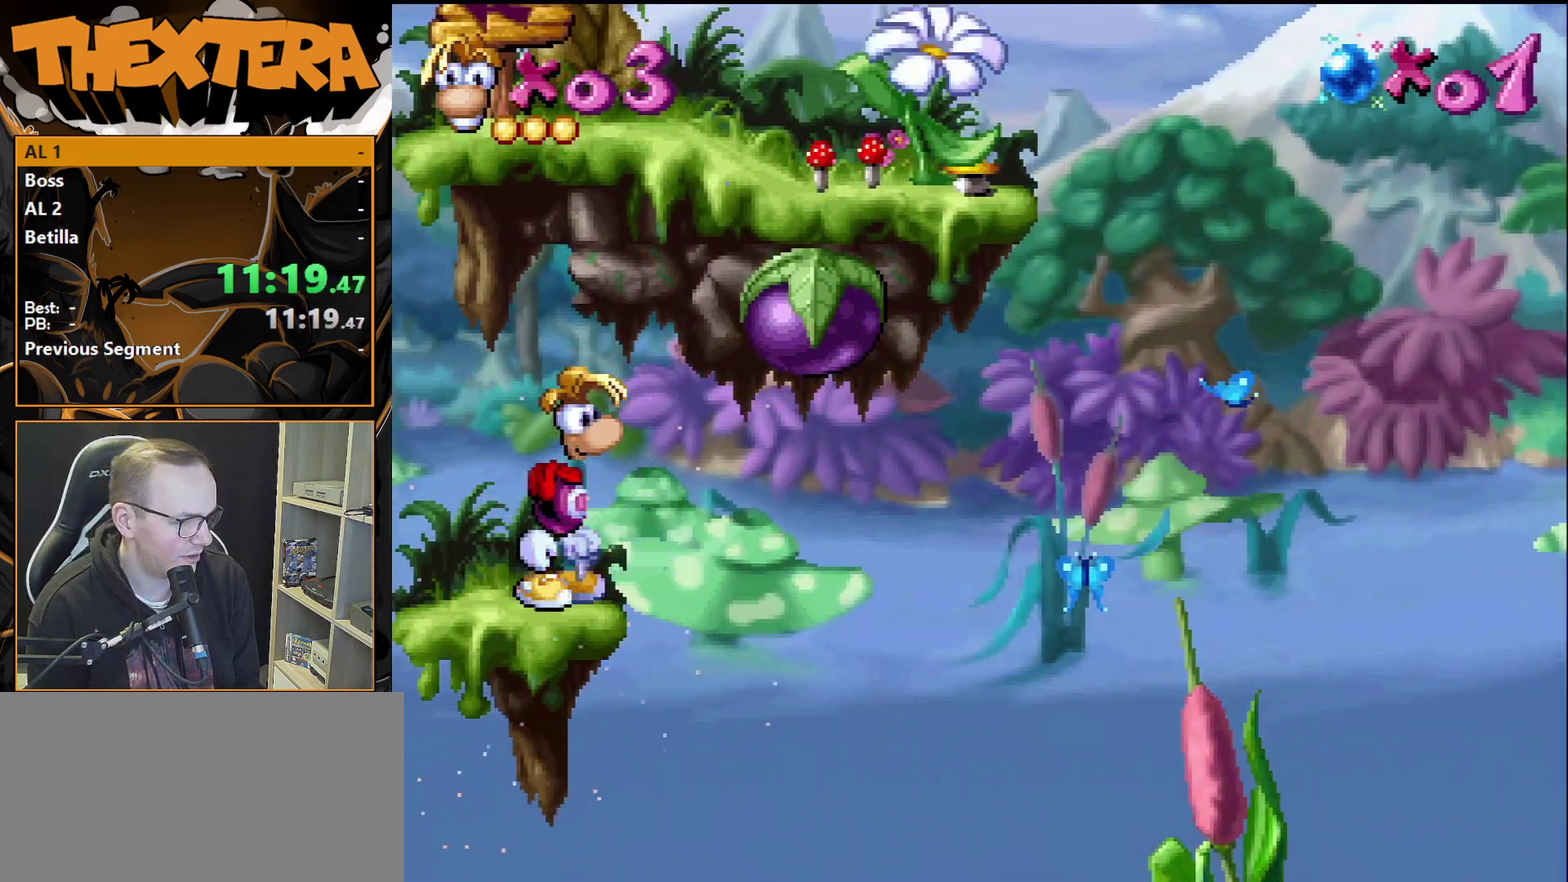
{"dt_ms": 300, "buttons": [], "events": [[50, "DPAD_RIGHT", "up"]]}
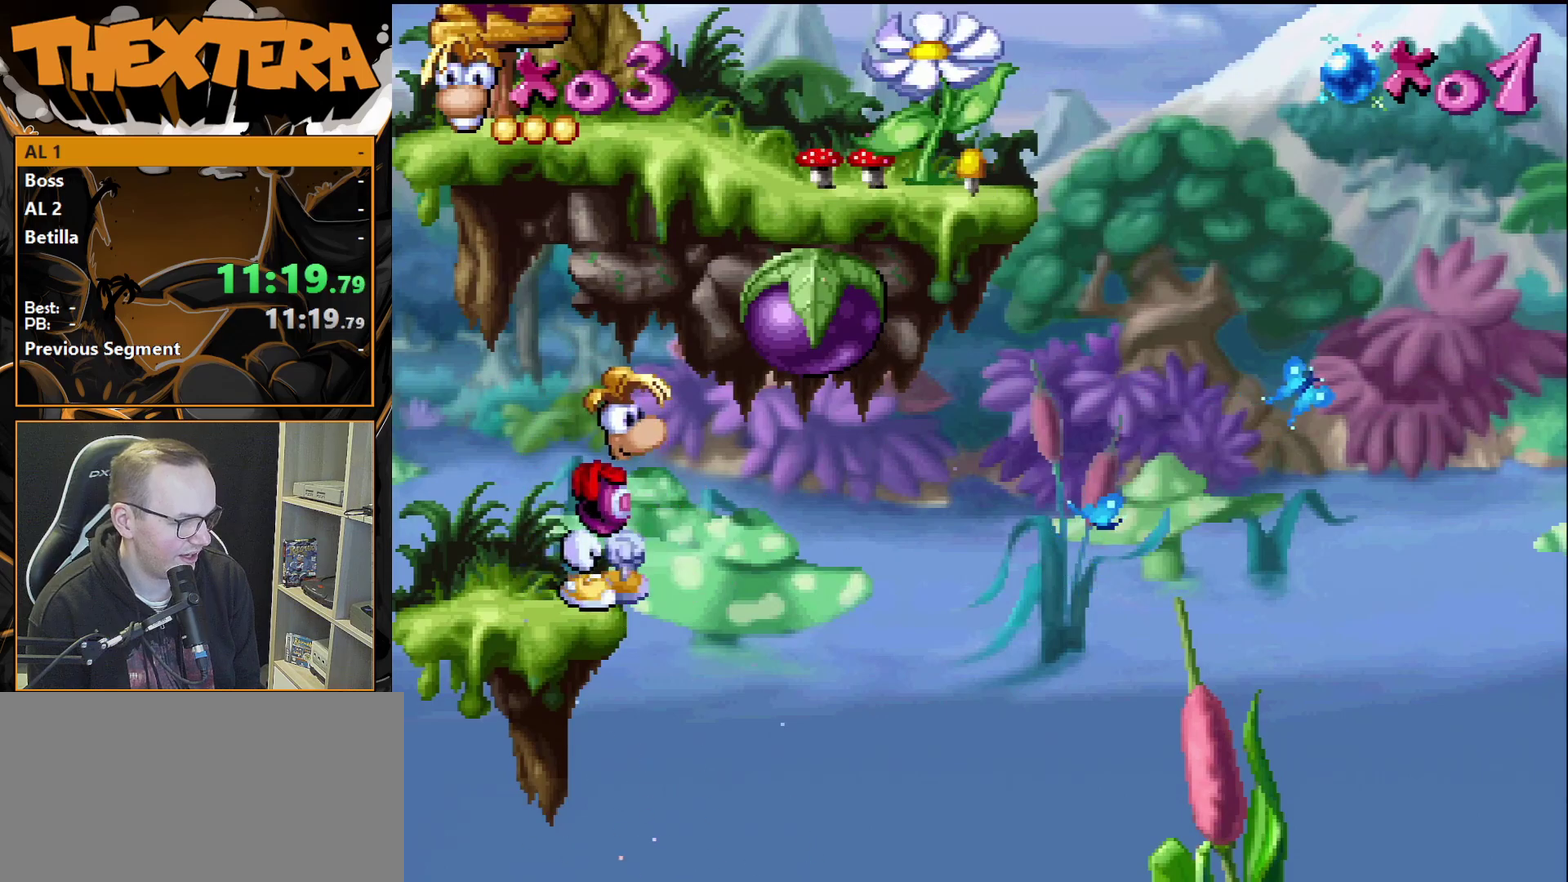
{"dt_ms": 400, "buttons": ["SQUARE"], "events": [[367, "SQUARE", "down"]]}
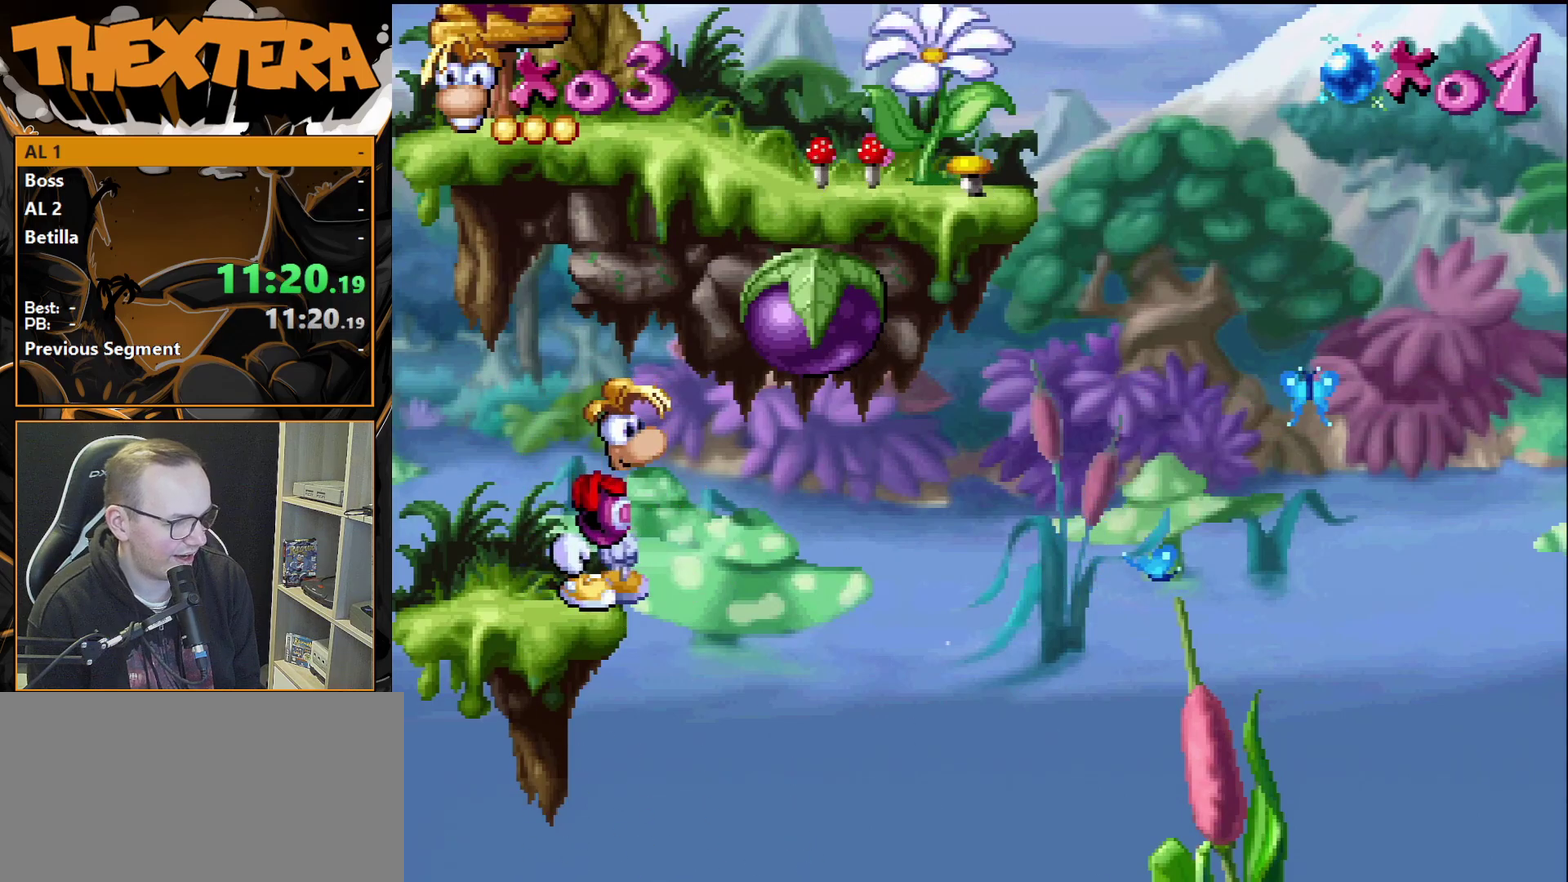
{"dt_ms": 600, "buttons": ["SQUARE"], "events": []}
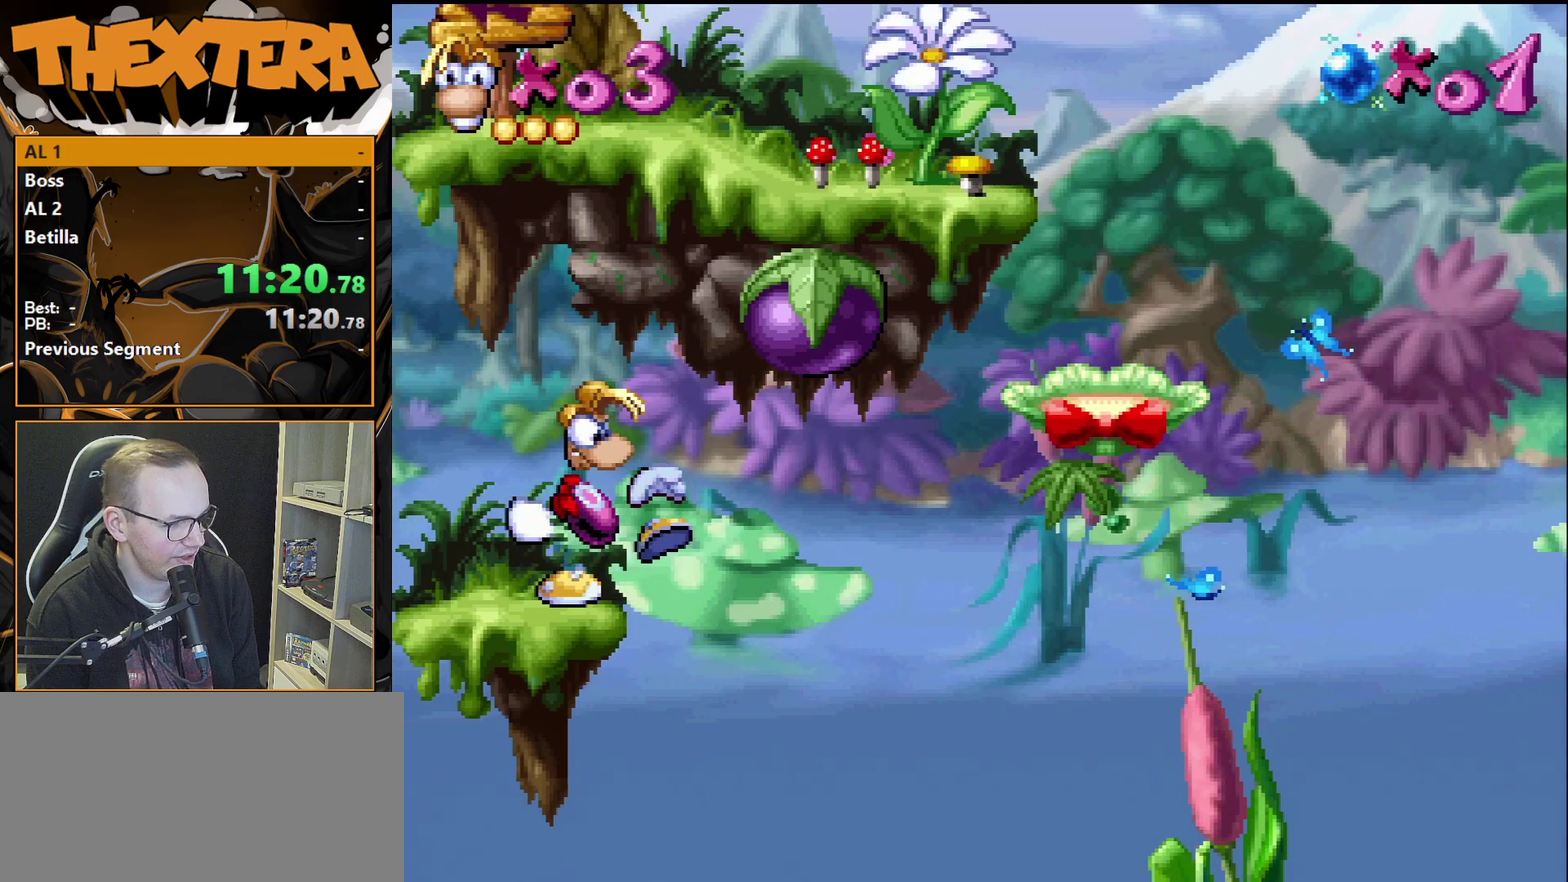
{"dt_ms": 500, "buttons": ["SQUARE"], "events": []}
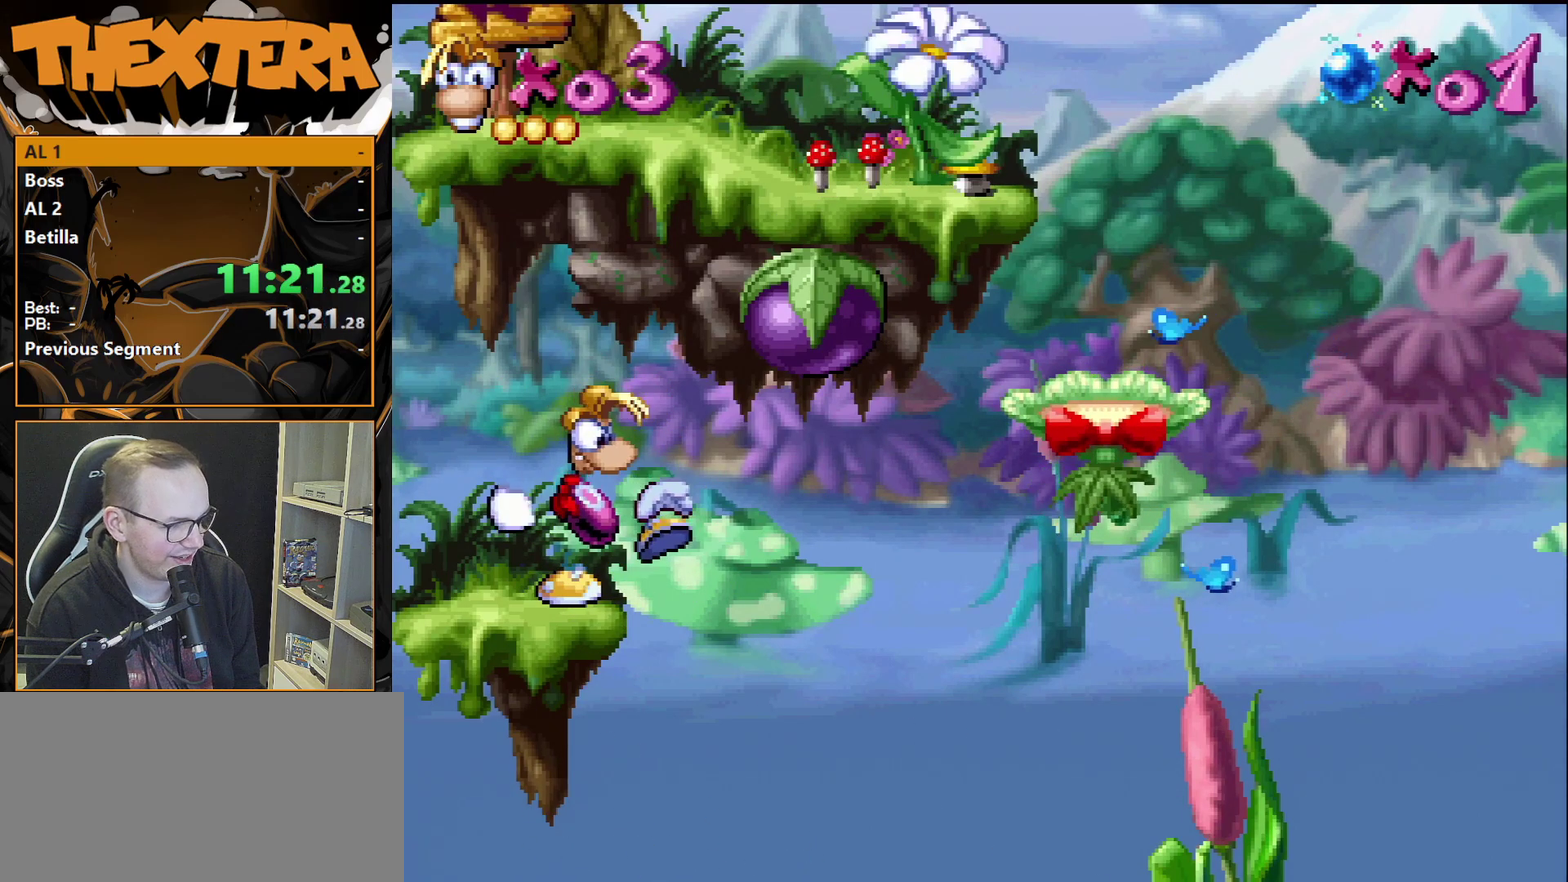
{"dt_ms": 500, "buttons": [], "events": [[133, "SQUARE", "up"]]}
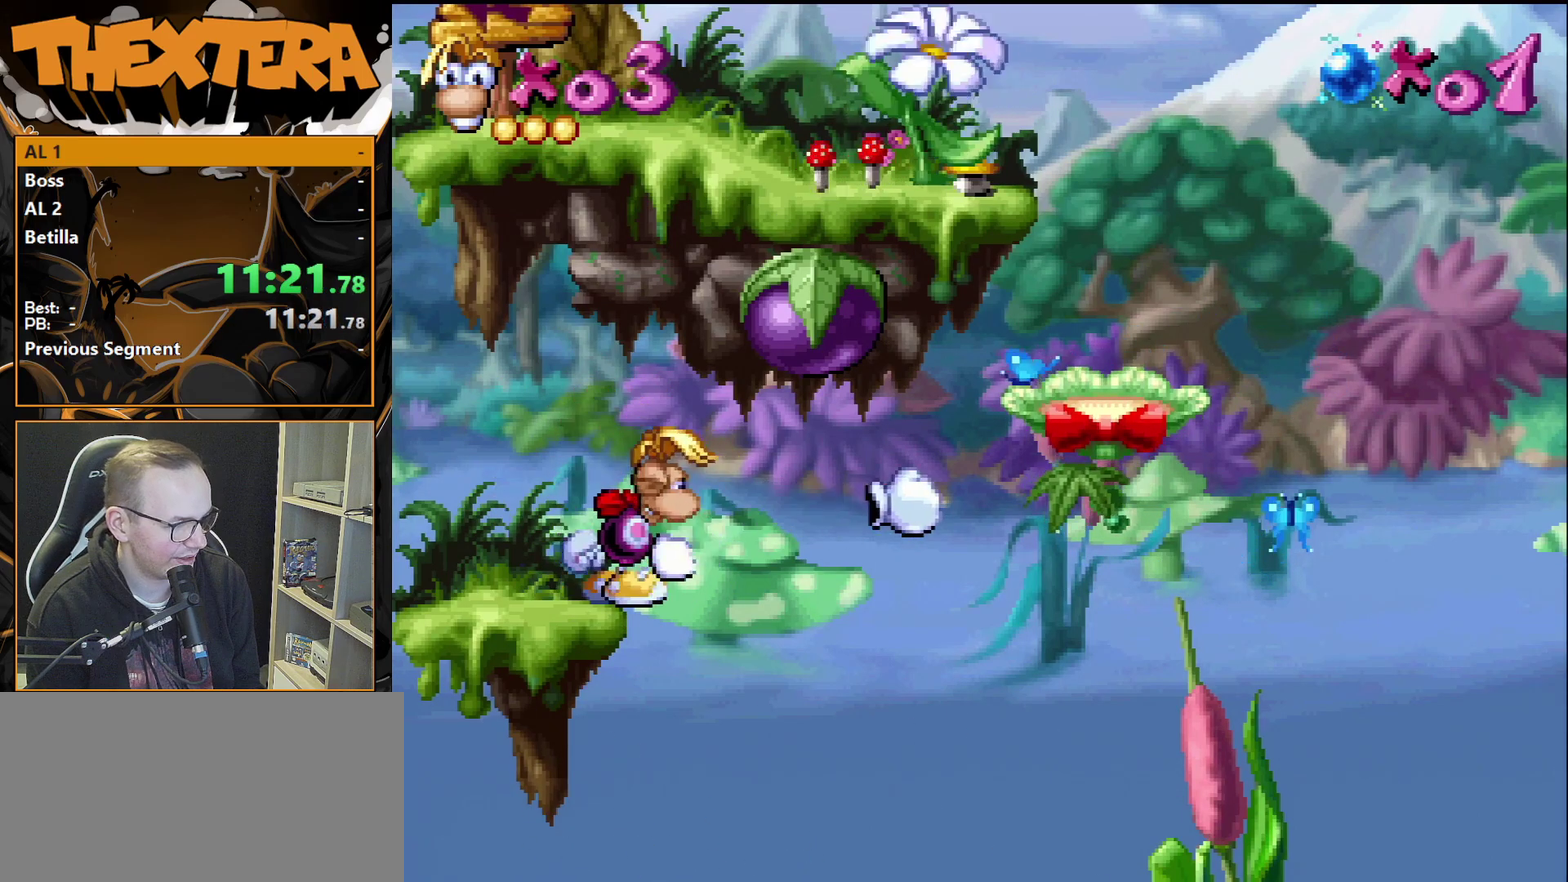
{"dt_ms": 400, "buttons": ["CROSS"], "events": [[350, "CROSS", "down"]]}
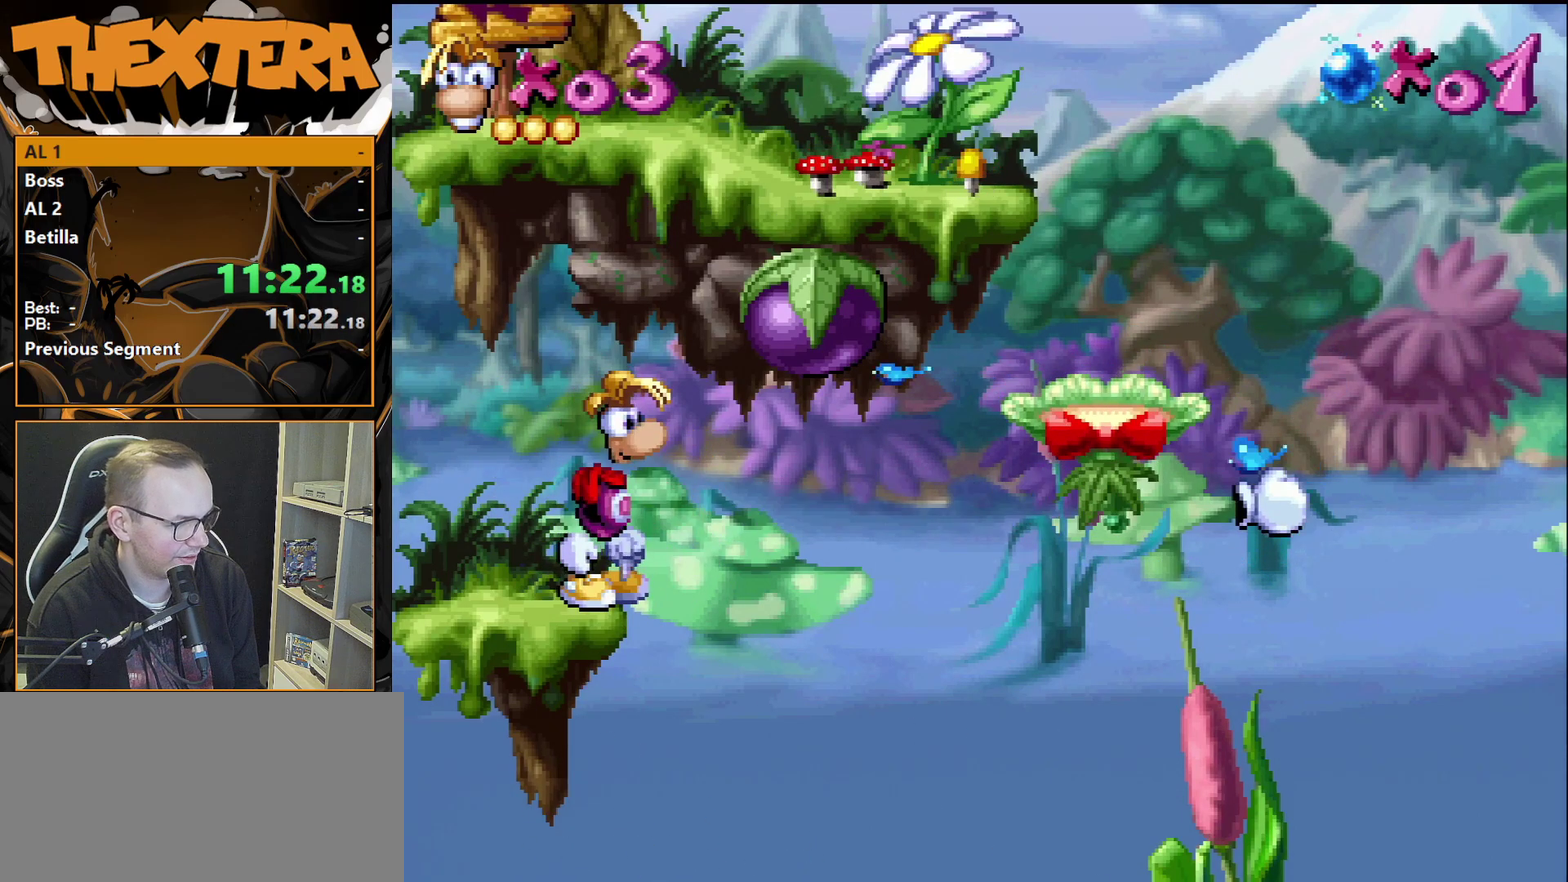
{"dt_ms": 600, "buttons": ["DPAD_RIGHT"], "events": [[267, "CROSS", "up"], [567, "DPAD_RIGHT", "down"]]}
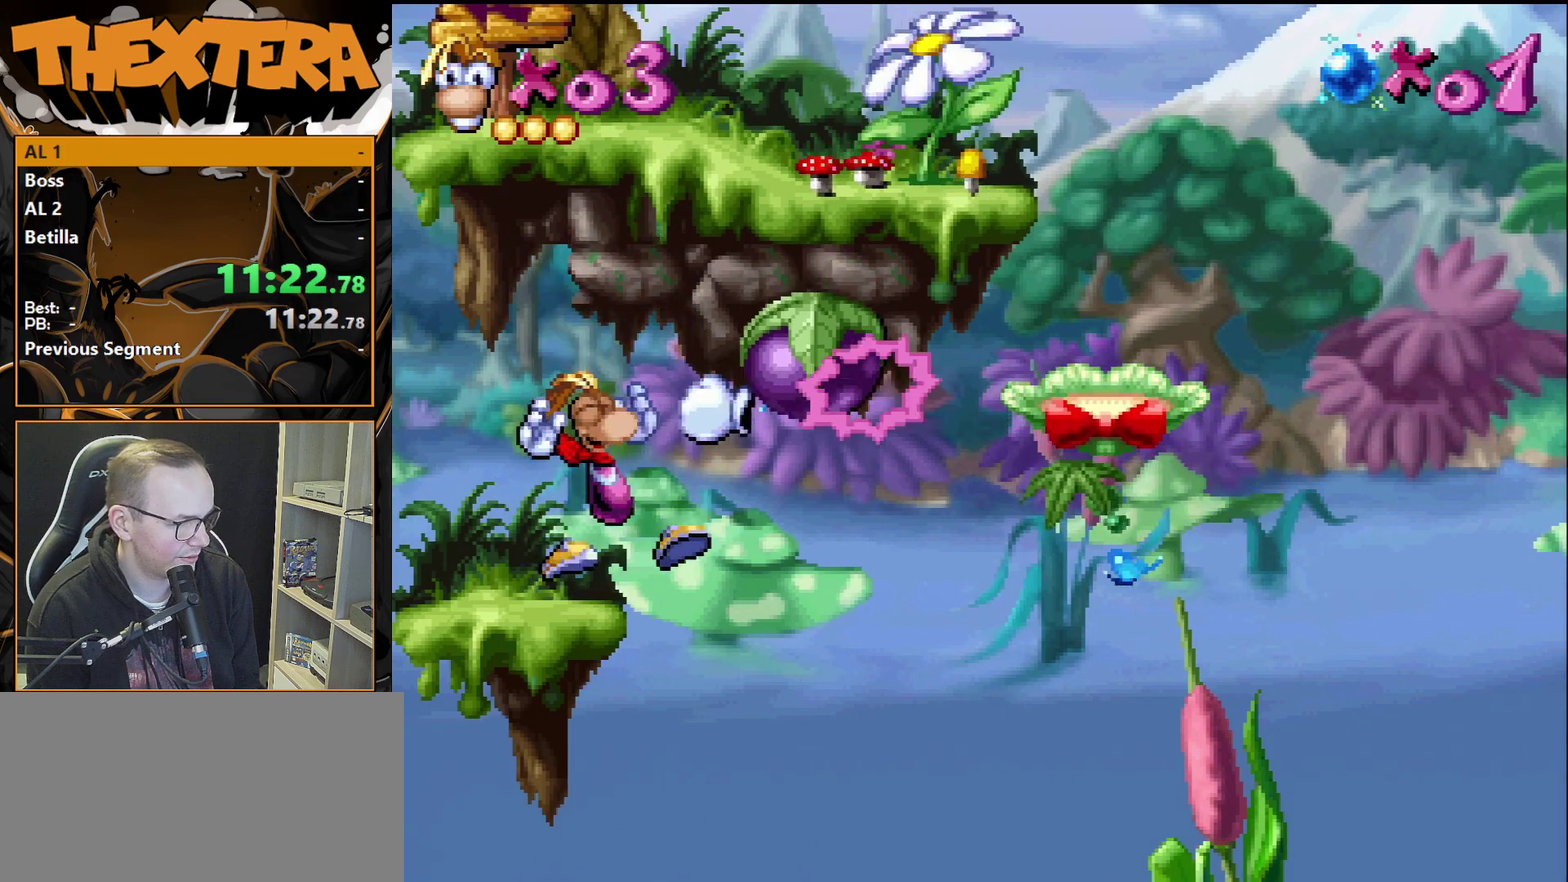
{"dt_ms": 500, "buttons": ["CROSS", "DPAD_RIGHT"], "events": [[200, "CROSS", "down"]]}
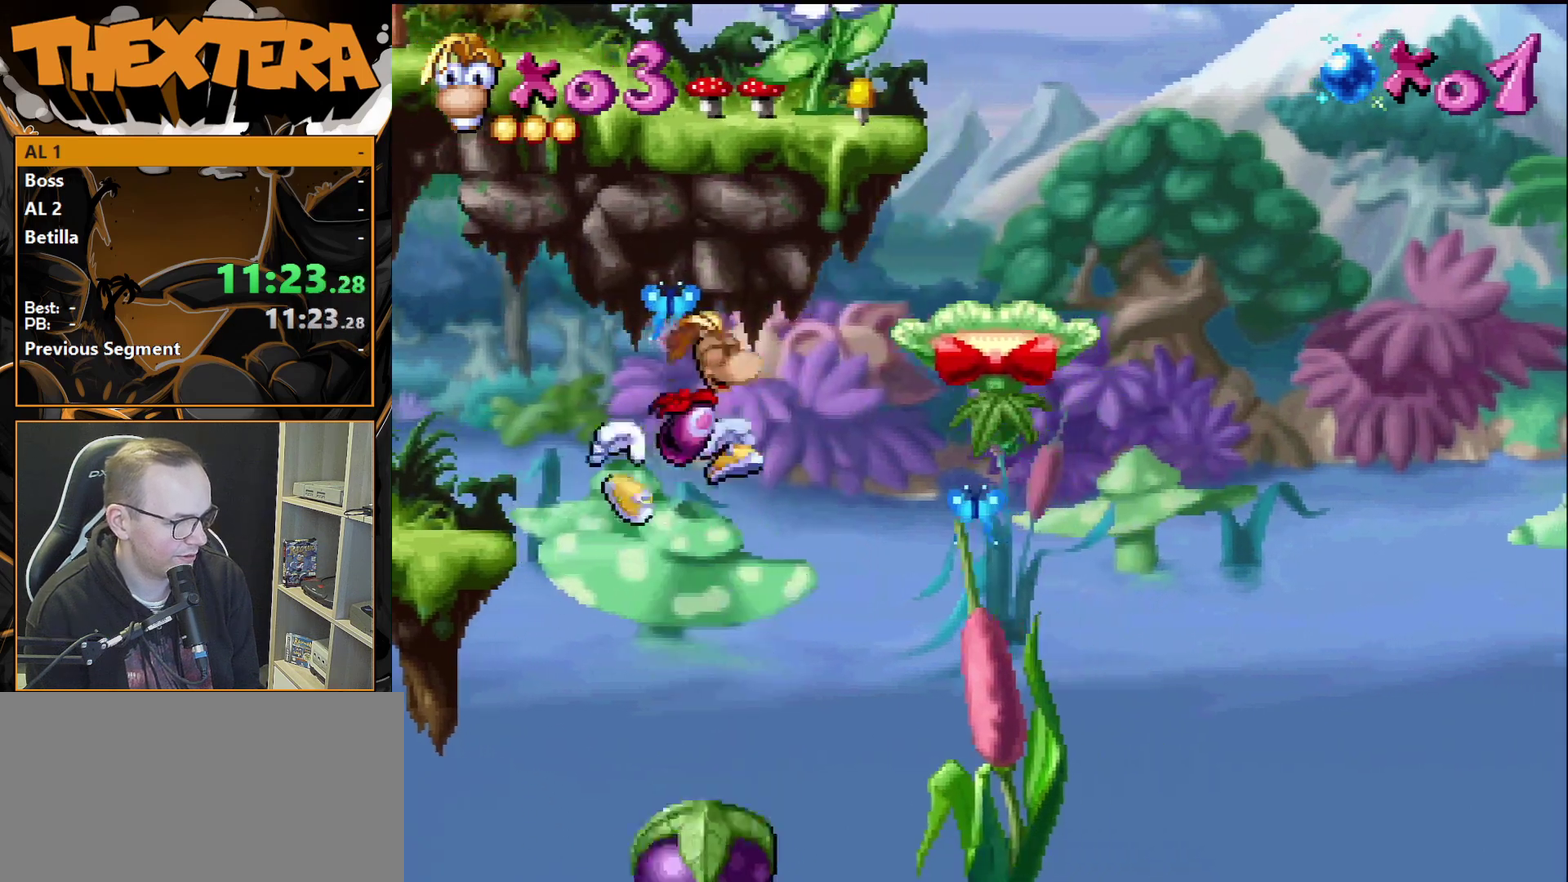
{"dt_ms": 400, "buttons": ["DPAD_RIGHT"], "events": [[383, "CROSS", "up"]]}
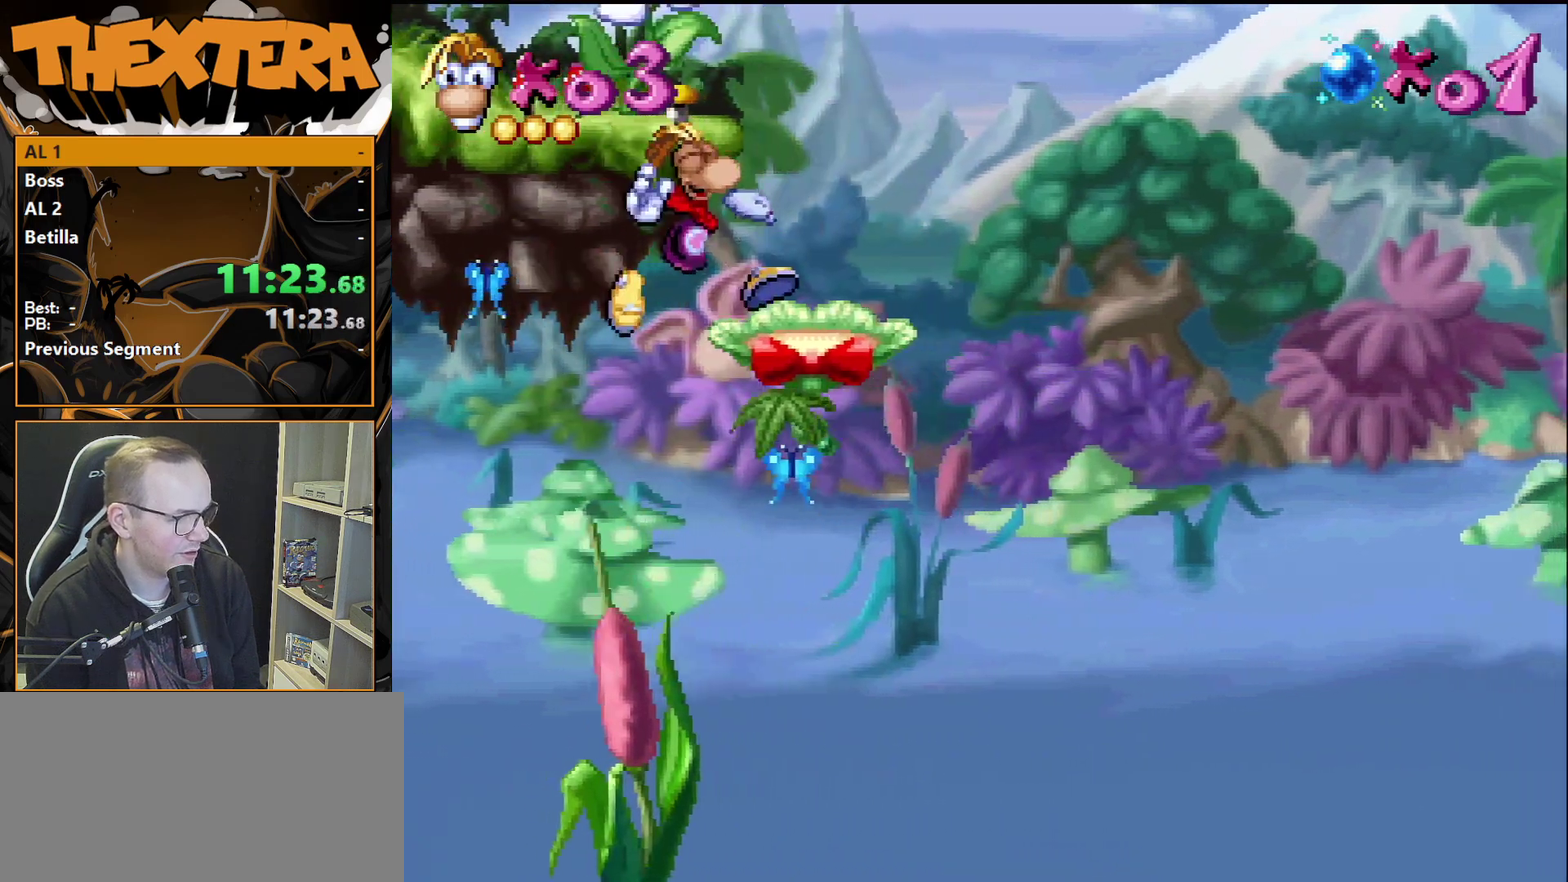
{"dt_ms": 300, "buttons": ["CROSS", "DPAD_LEFT"], "events": [[150, "CROSS", "down"], [150, "DPAD_RIGHT", "up"], [300, "DPAD_LEFT", "down"]]}
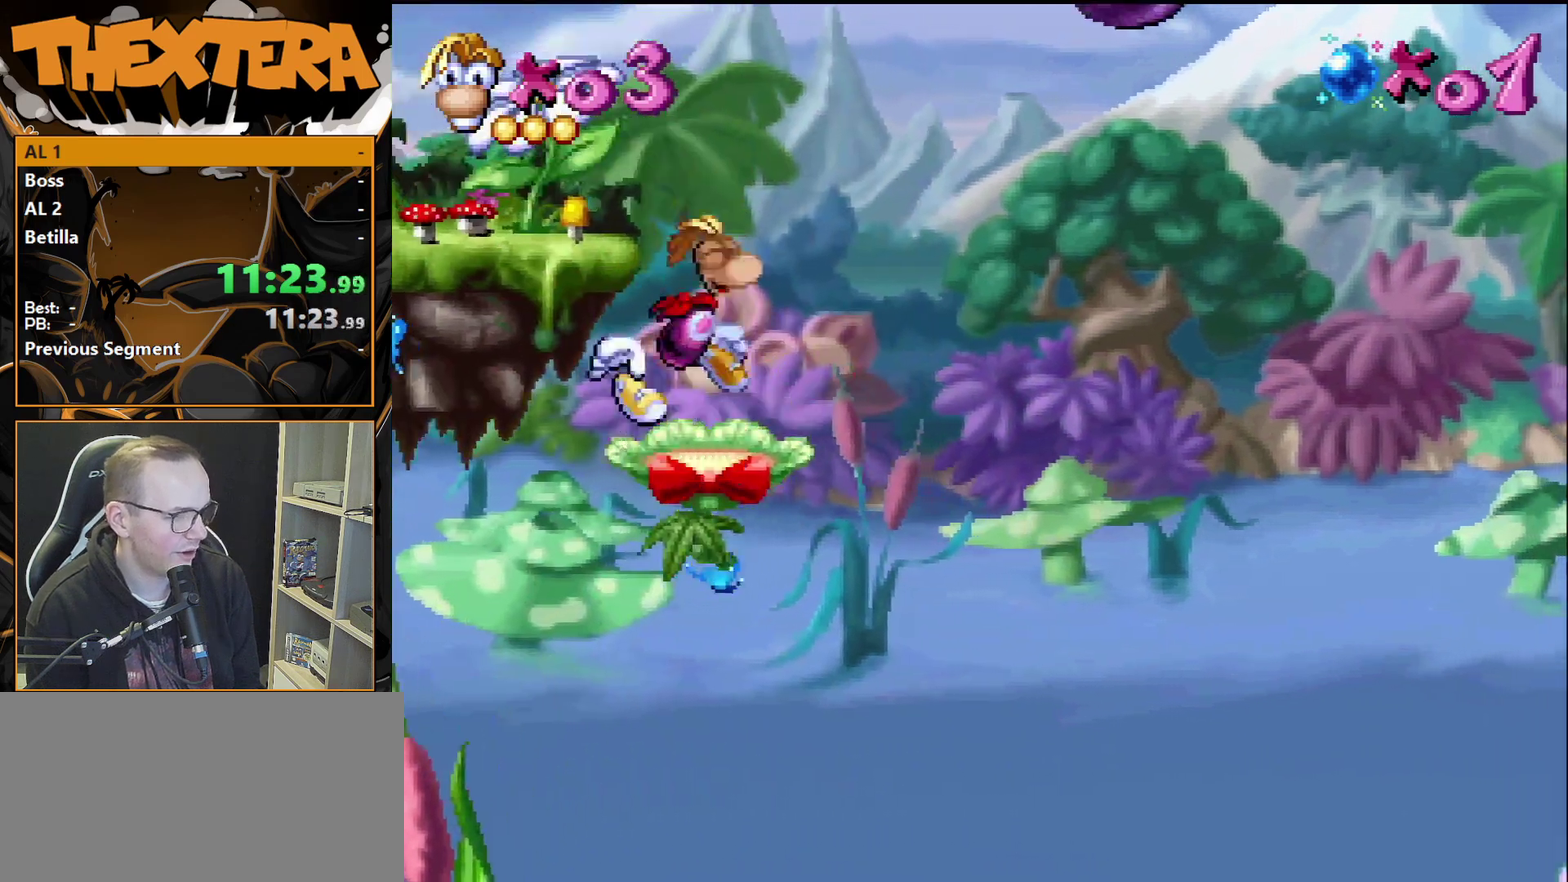
{"dt_ms": 400, "buttons": [], "events": [[83, "CROSS", "up"], [383, "DPAD_LEFT", "up"]]}